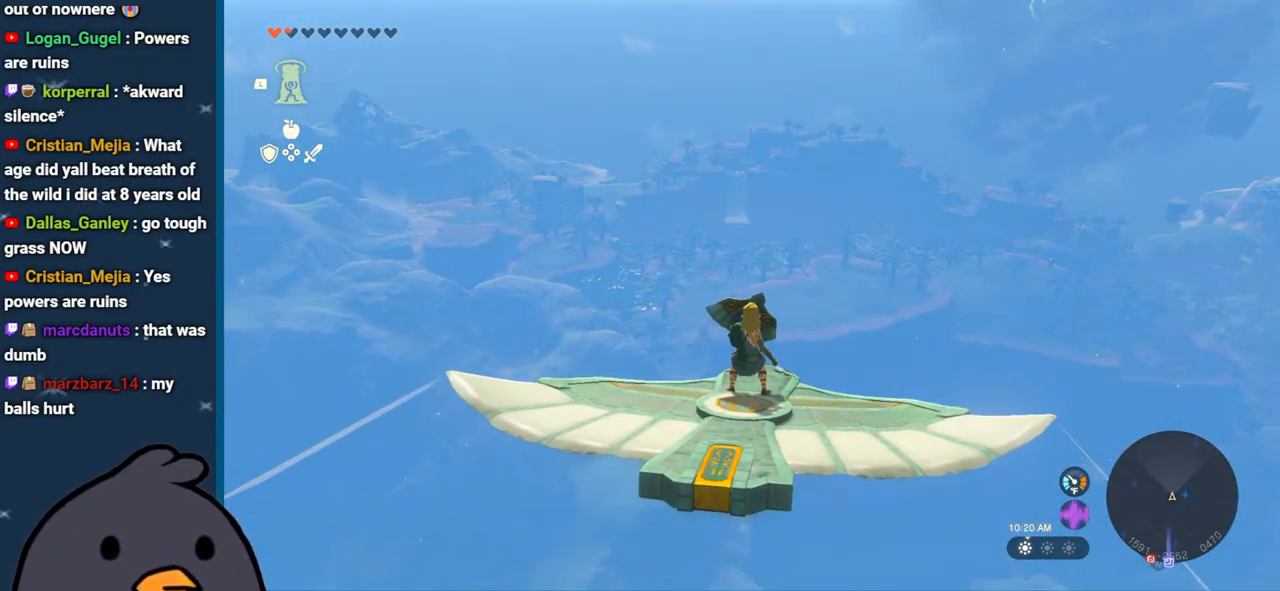
Gameplay with a controller (Nintendo layout); each line is a JSON object with the inputs held at the frame after it. "events" lists button and stick changes between this image and that frame as [ms after this image, input, new state], when the widget could be followed in between. Not read: L3 R3.
{"buttons": ["L2"], "left_stick": "center", "right_stick": "center", "events": []}
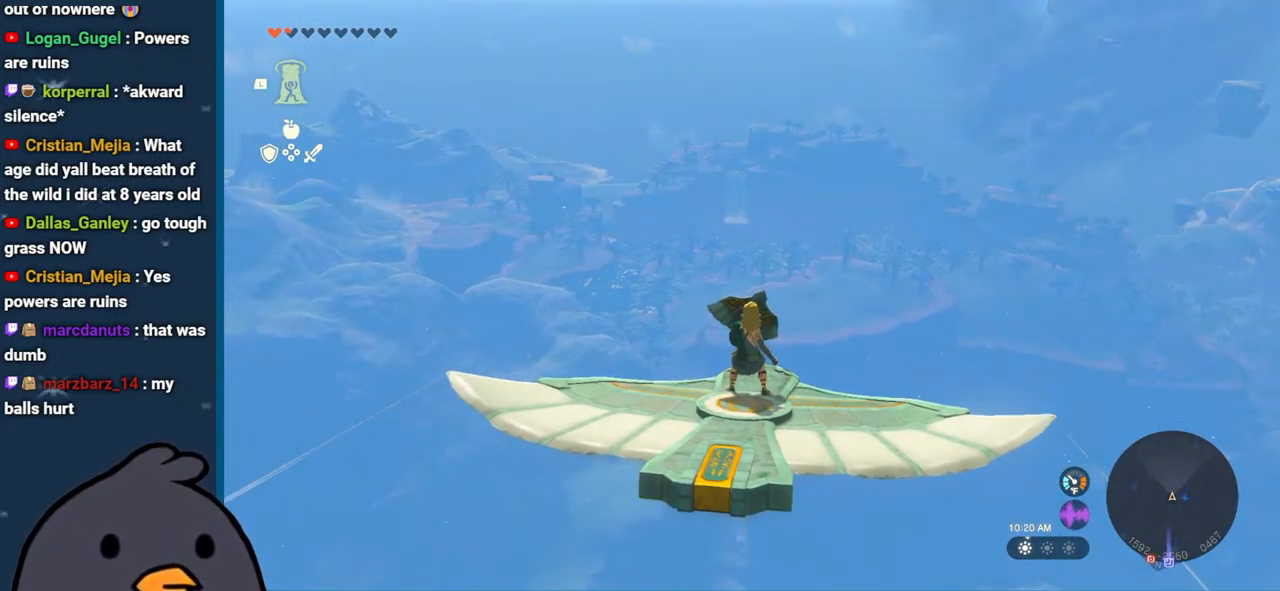
{"buttons": ["L2"], "left_stick": "center", "right_stick": "center", "events": []}
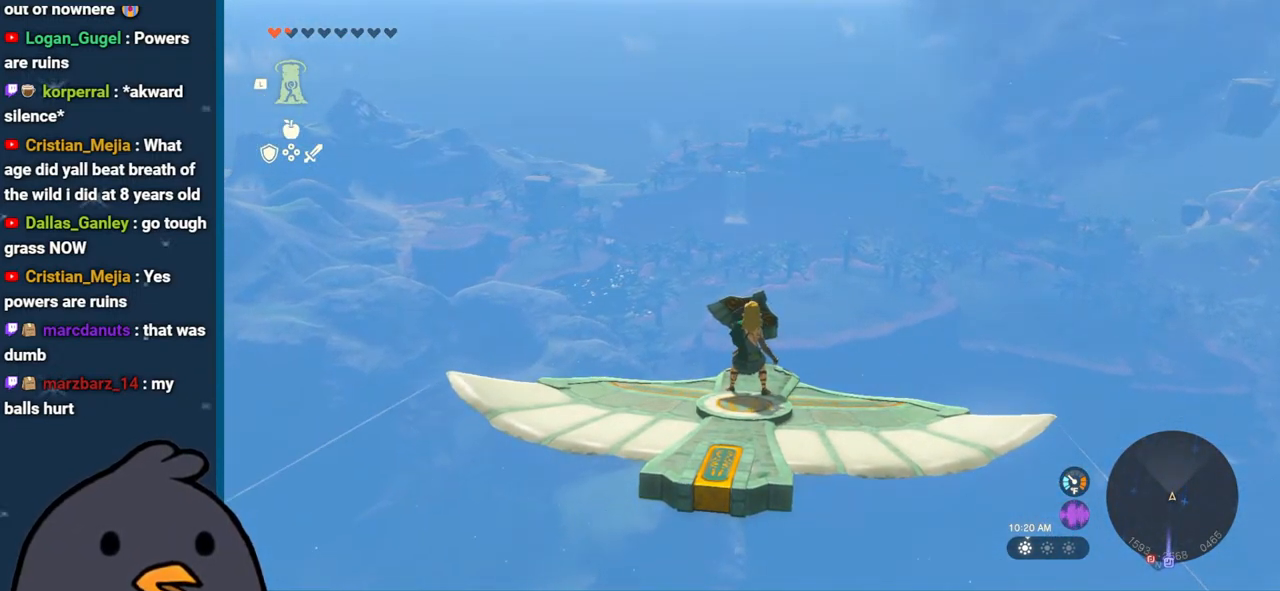
{"buttons": ["L2"], "left_stick": "center", "right_stick": "center", "events": []}
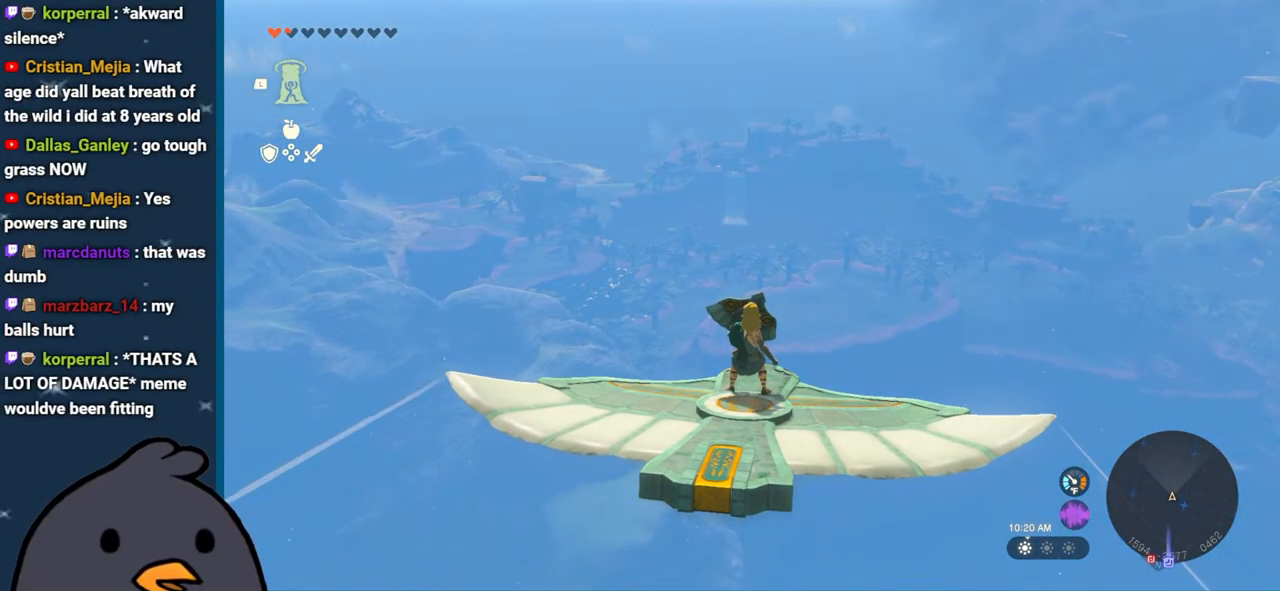
{"buttons": ["L2"], "left_stick": "center", "right_stick": "center", "events": []}
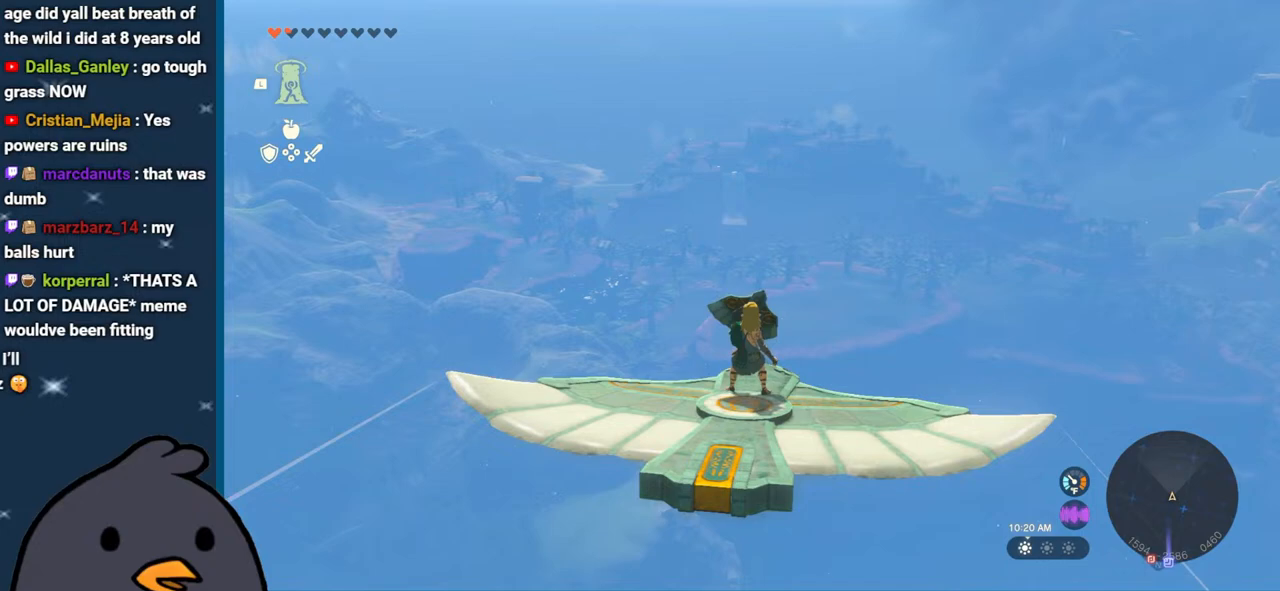
{"buttons": ["L2"], "left_stick": "center", "right_stick": "center", "events": []}
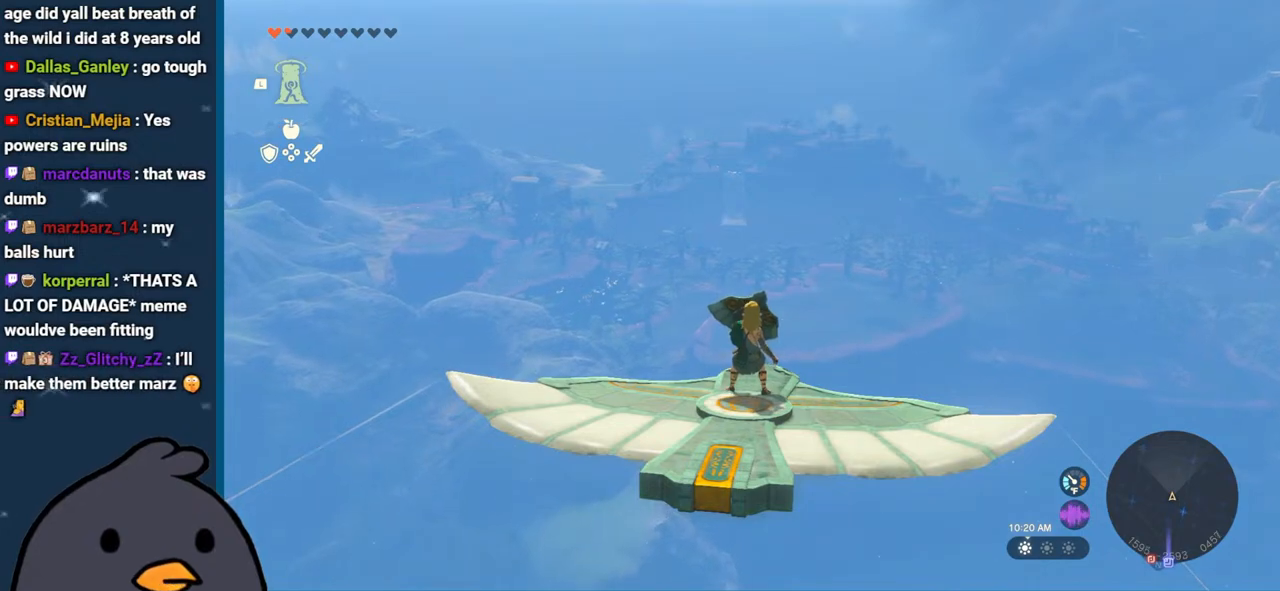
{"buttons": ["L2"], "left_stick": "center", "right_stick": "center", "events": [[167, "right_stick", "down"], [450, "right_stick", "center"]]}
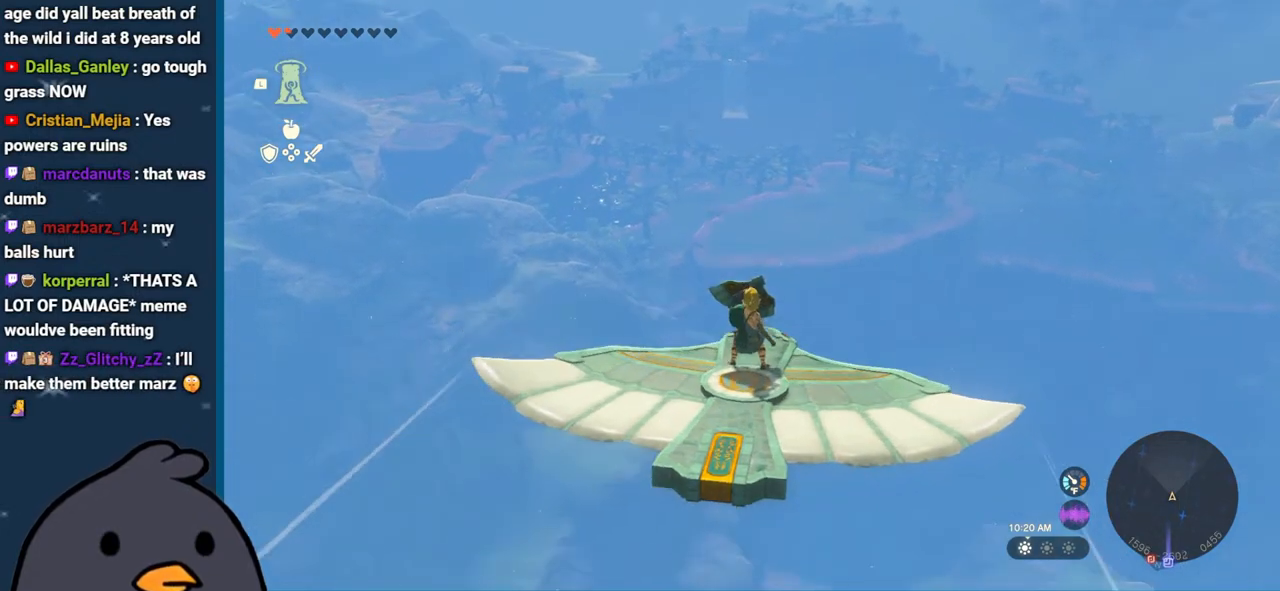
{"buttons": ["L2"], "left_stick": "center", "right_stick": "center", "events": [[183, "left_stick", "down"], [367, "left_stick", "center"]]}
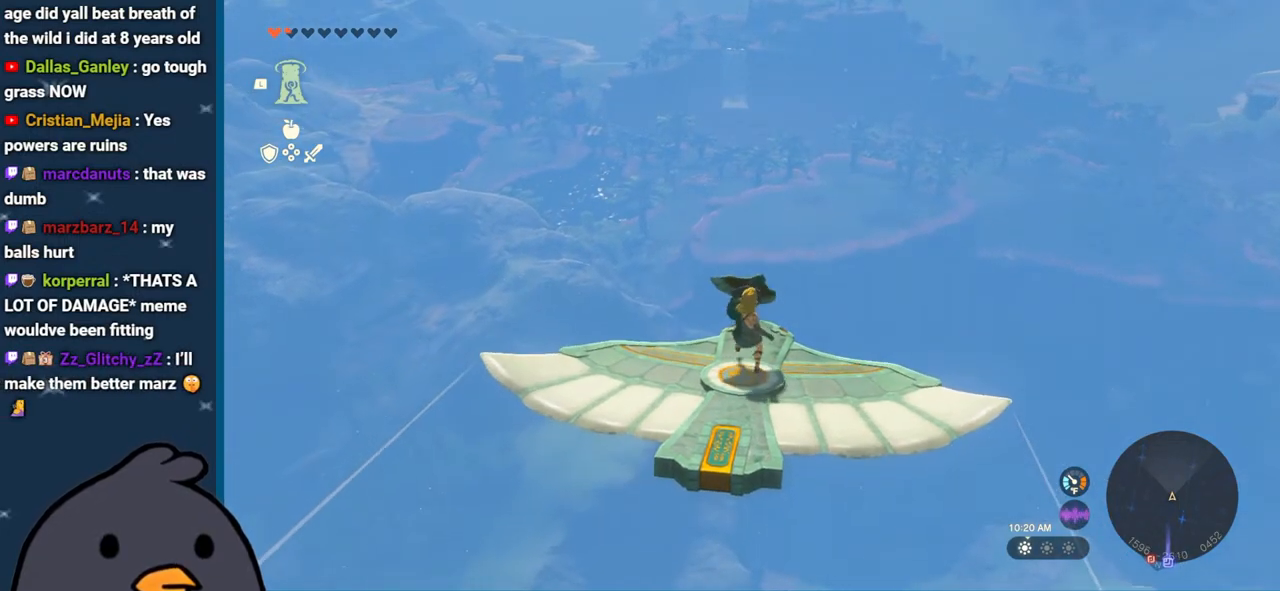
{"buttons": ["L2"], "left_stick": "center", "right_stick": "center", "events": []}
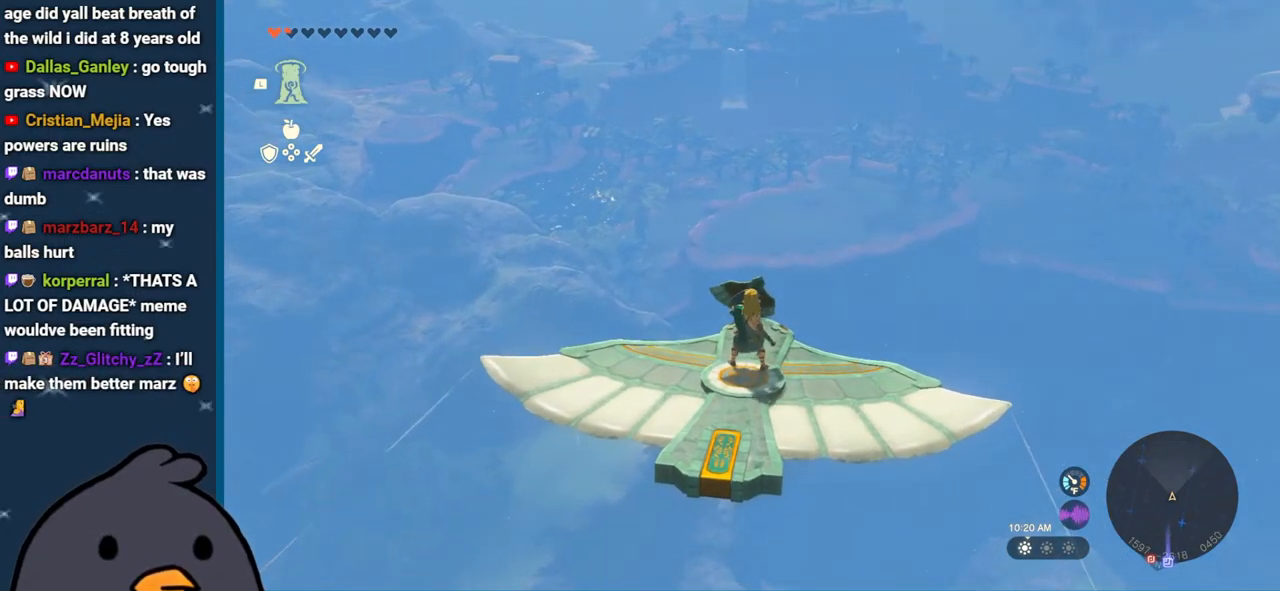
{"buttons": ["L2"], "left_stick": "center", "right_stick": "center", "events": []}
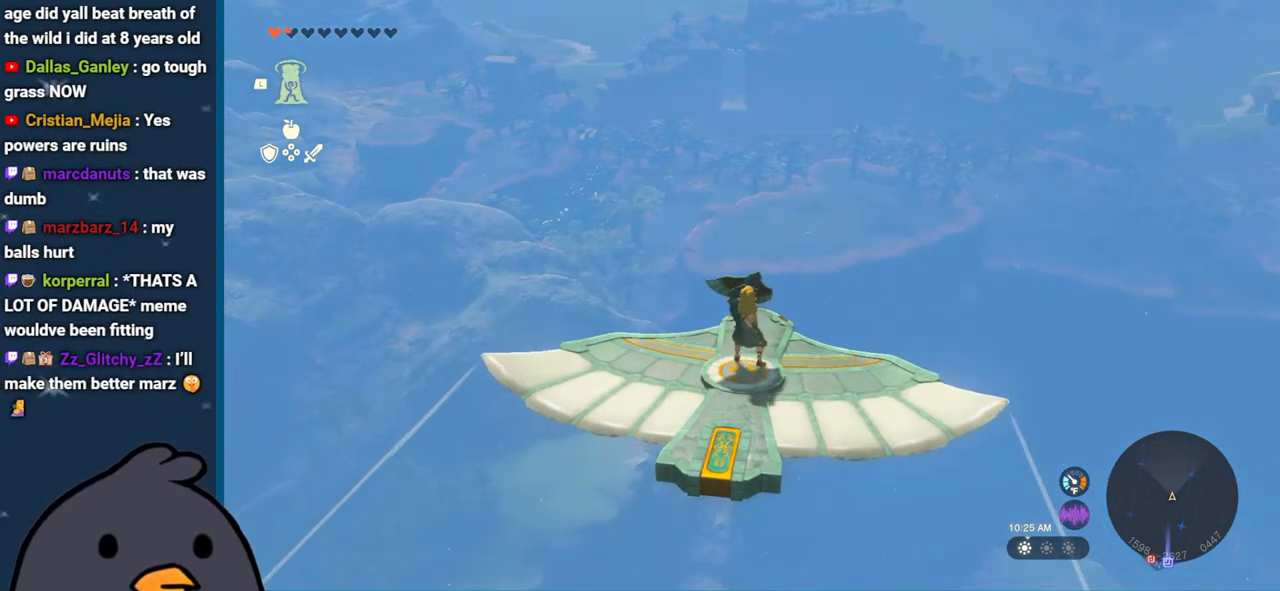
{"buttons": ["L2"], "left_stick": "center", "right_stick": "center", "events": []}
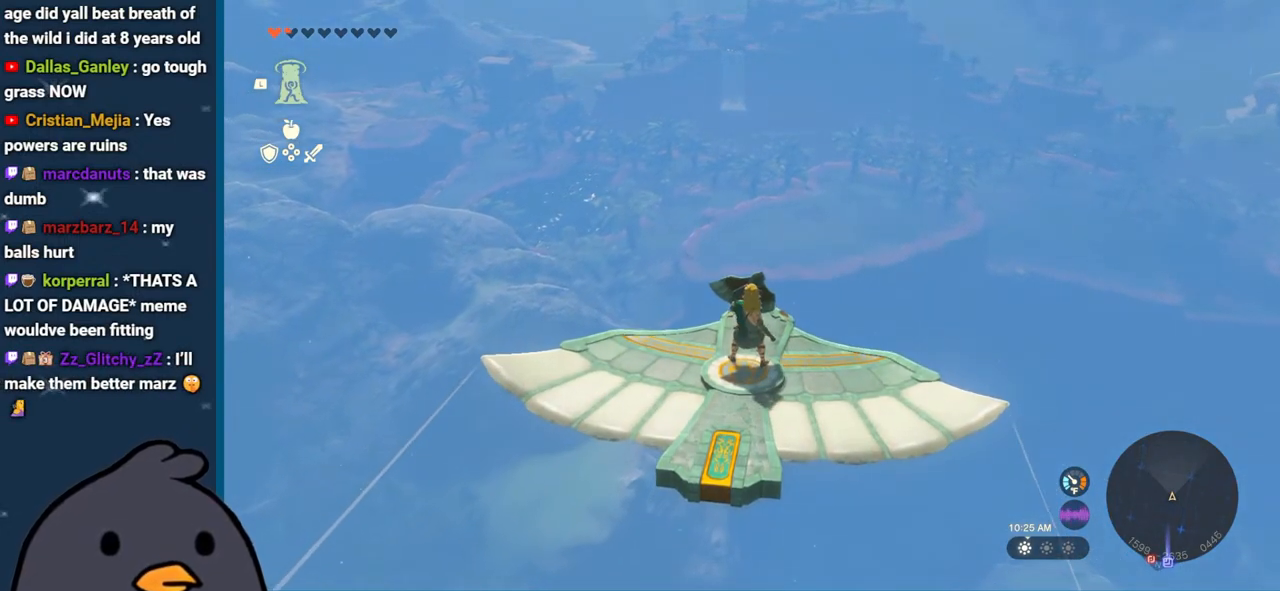
{"buttons": ["L2"], "left_stick": "center", "right_stick": "center", "events": [[167, "left_stick", "up"], [267, "left_stick", "center"]]}
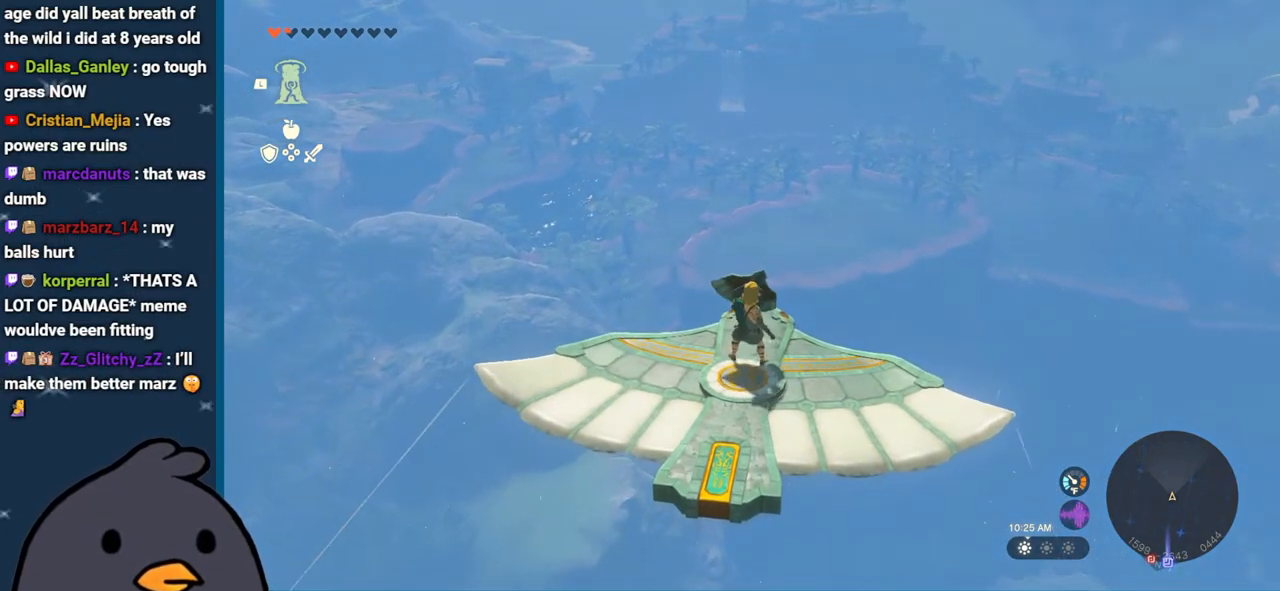
{"buttons": ["L2"], "left_stick": "center", "right_stick": "center", "events": [[117, "left_stick", "down"], [283, "left_stick", "center"]]}
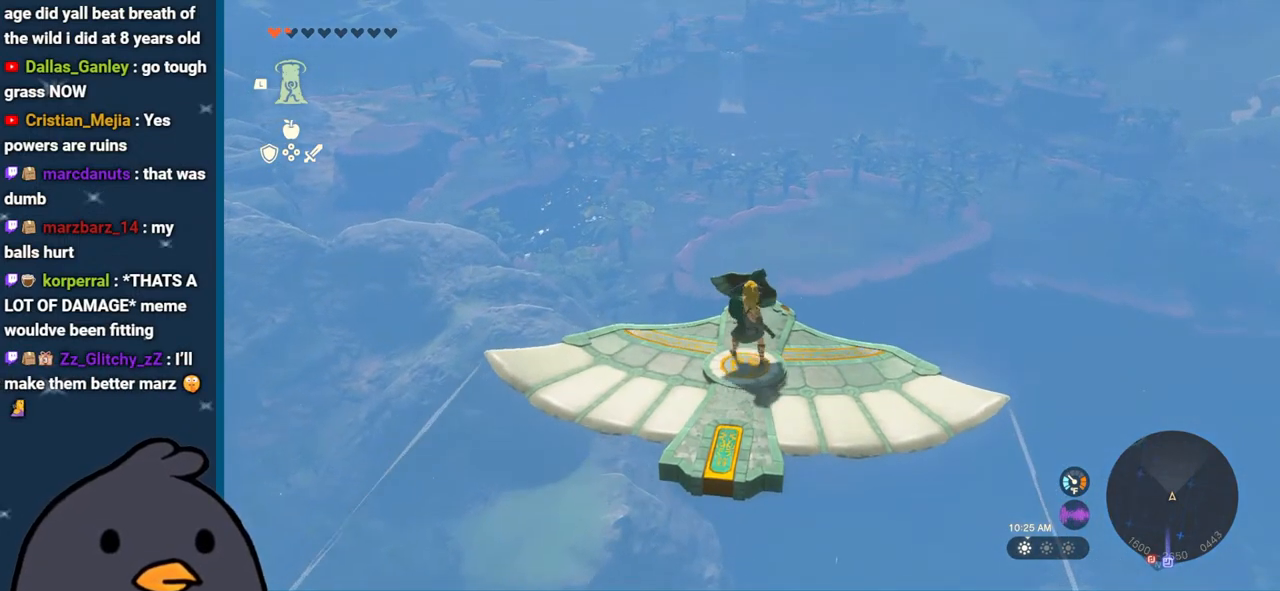
{"buttons": ["L2"], "left_stick": "center", "right_stick": "center", "events": []}
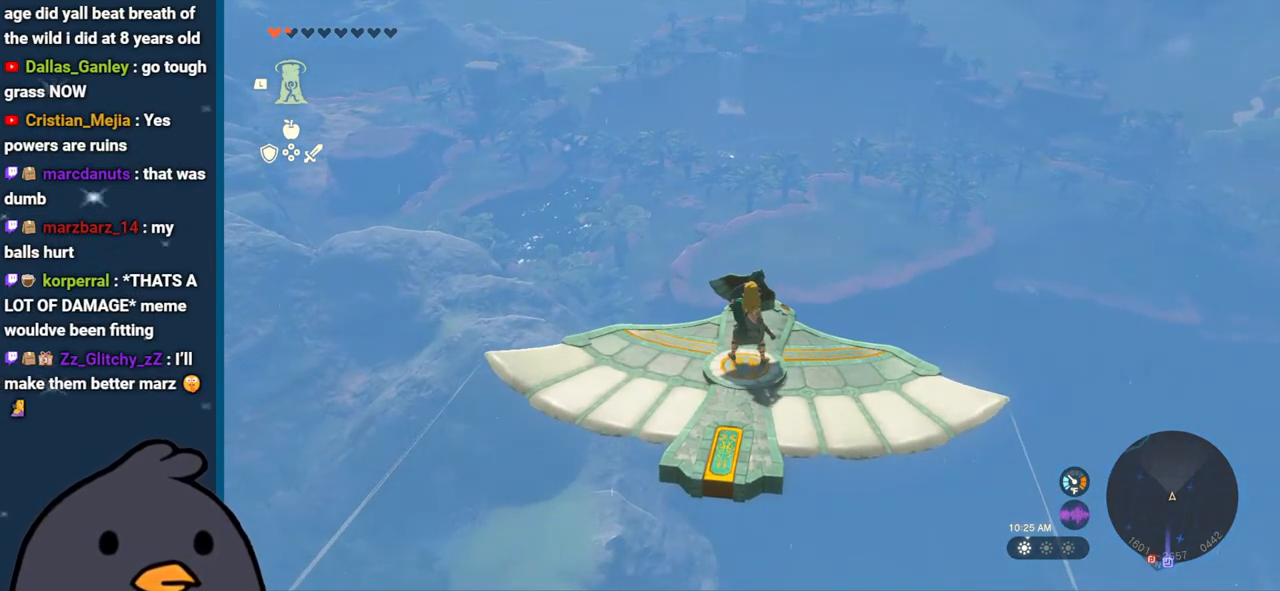
{"buttons": ["L2"], "left_stick": "center", "right_stick": "center", "events": []}
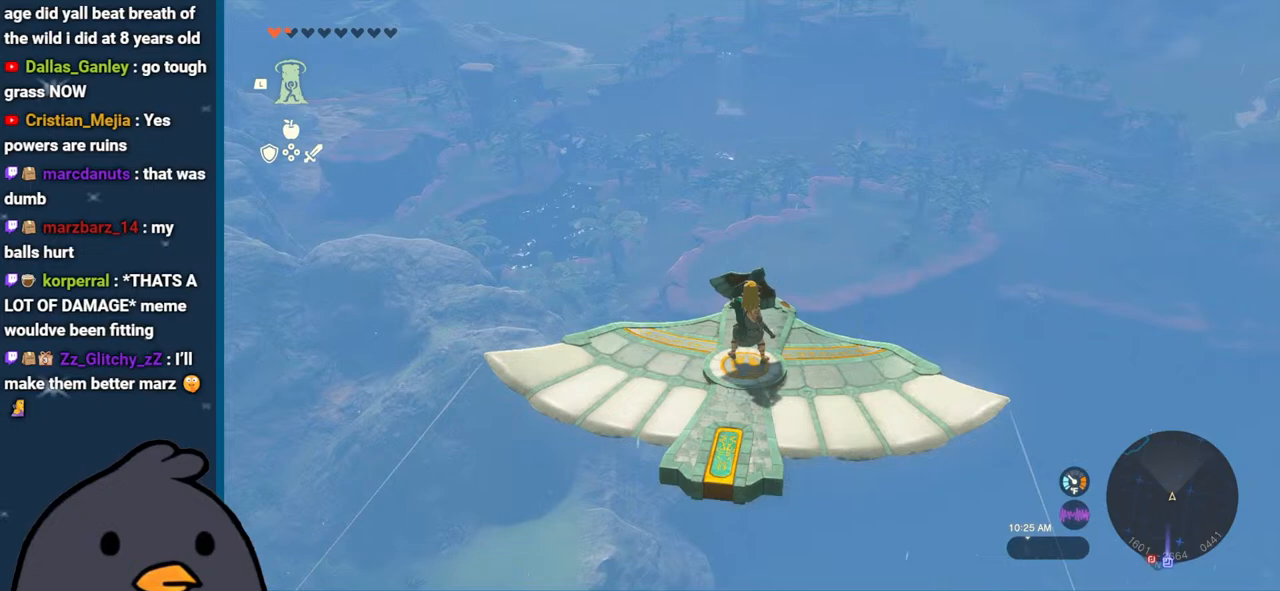
{"buttons": ["L2"], "left_stick": "center", "right_stick": "center", "events": []}
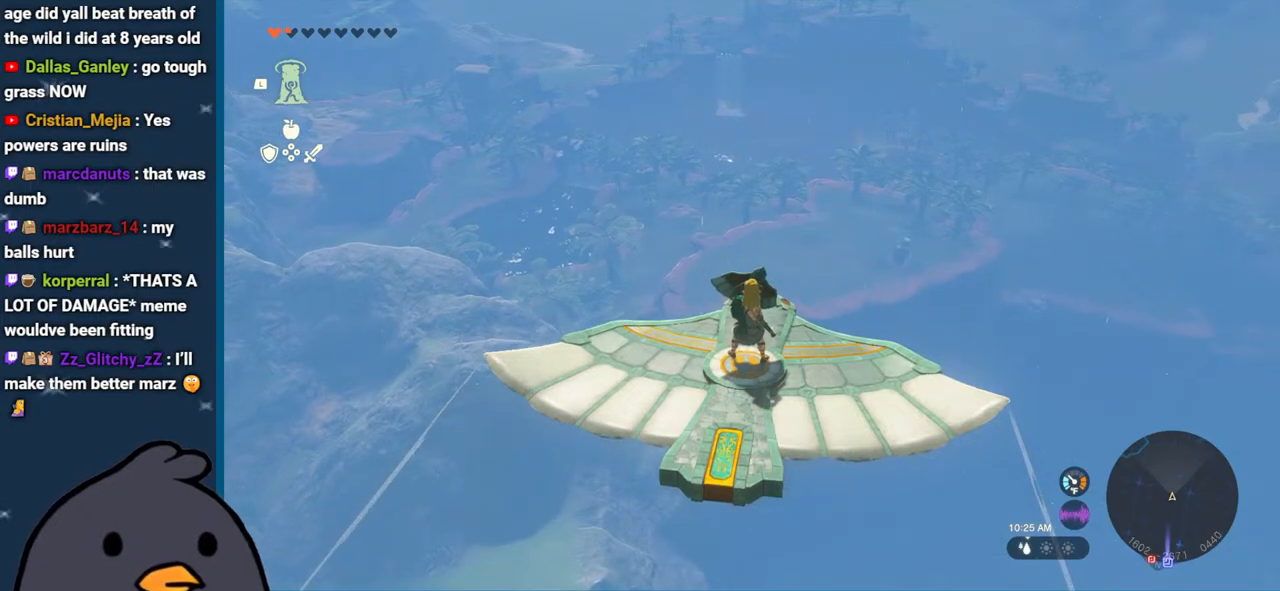
{"buttons": ["L2"], "left_stick": "center", "right_stick": "center", "events": []}
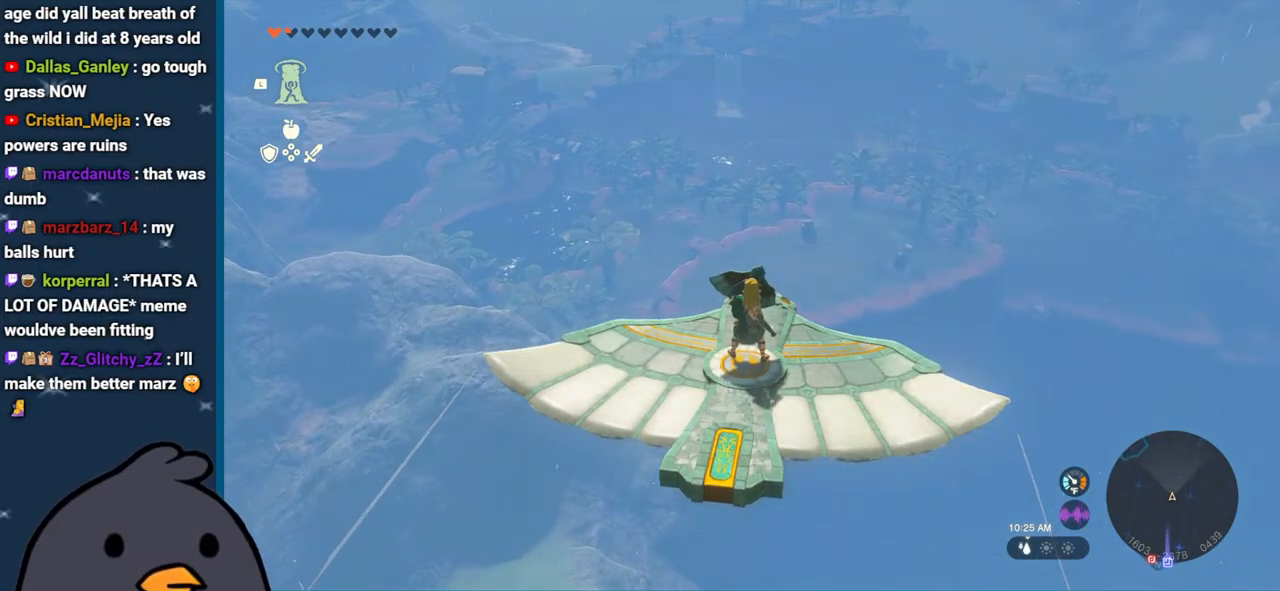
{"buttons": [], "left_stick": "center", "right_stick": "center", "events": [[200, "L2", "up"]]}
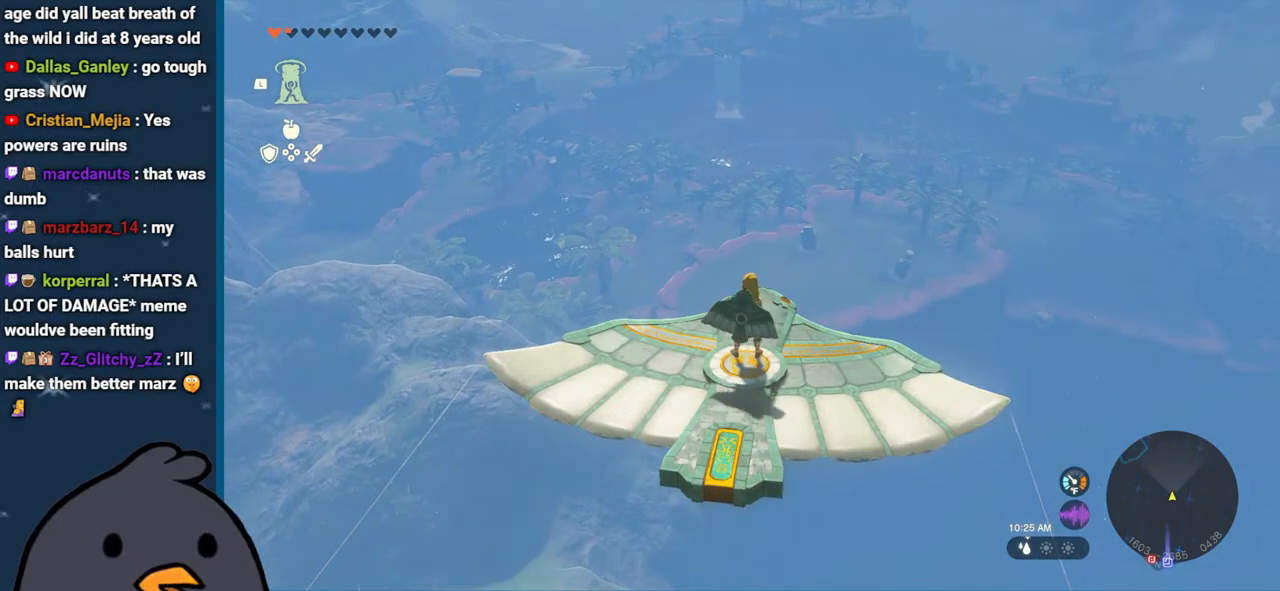
{"buttons": ["L2"], "left_stick": "center", "right_stick": "down", "events": [[17, "left_stick", "up"], [167, "L2", "down"], [183, "left_stick", "center"], [450, "right_stick", "down"]]}
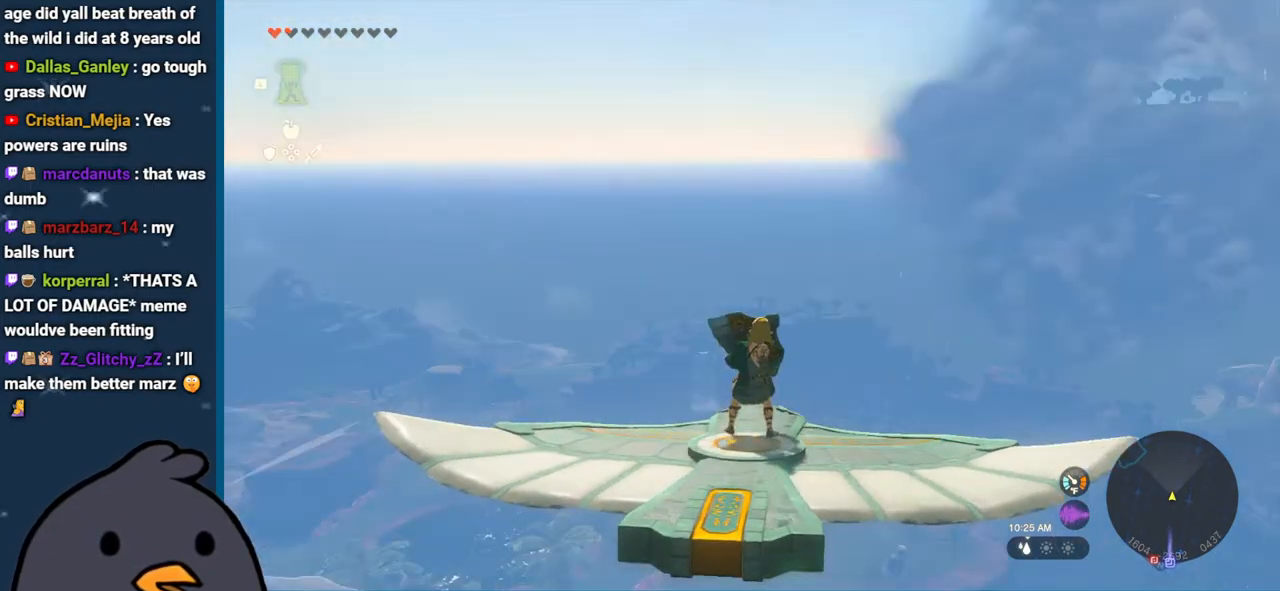
{"buttons": ["L2"], "left_stick": "center", "right_stick": "center", "events": [[167, "left_stick", "up"], [300, "right_stick", "center"], [317, "left_stick", "center"]]}
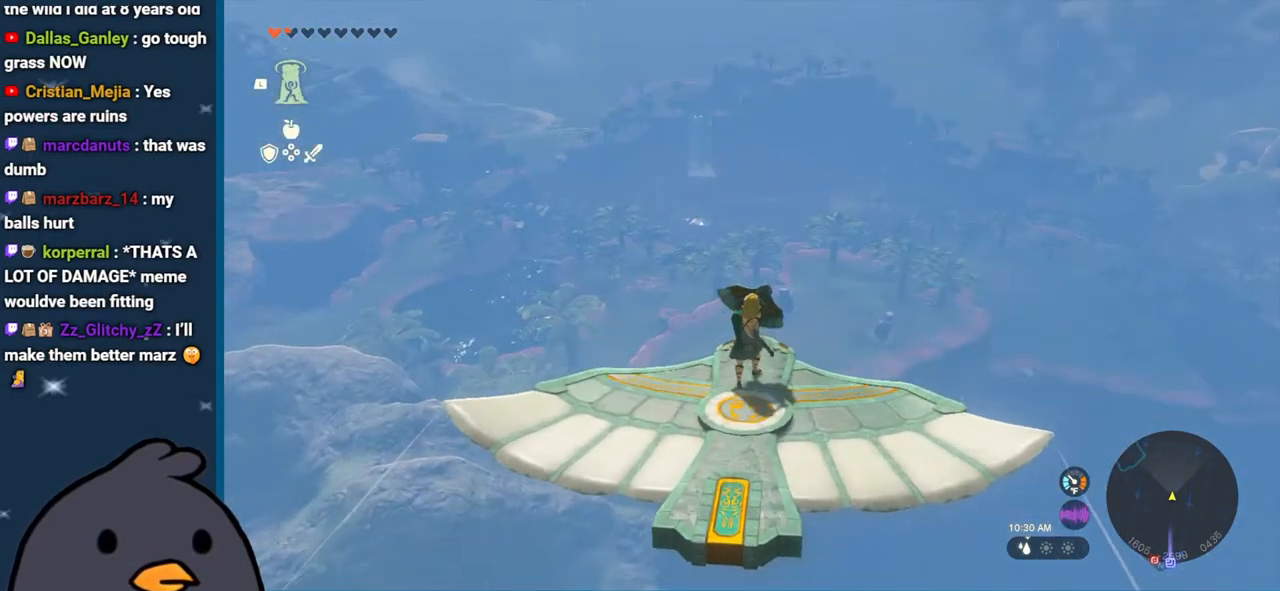
{"buttons": ["L2"], "left_stick": "center", "right_stick": "center", "events": [[33, "right_stick", "up-right"], [200, "right_stick", "center"]]}
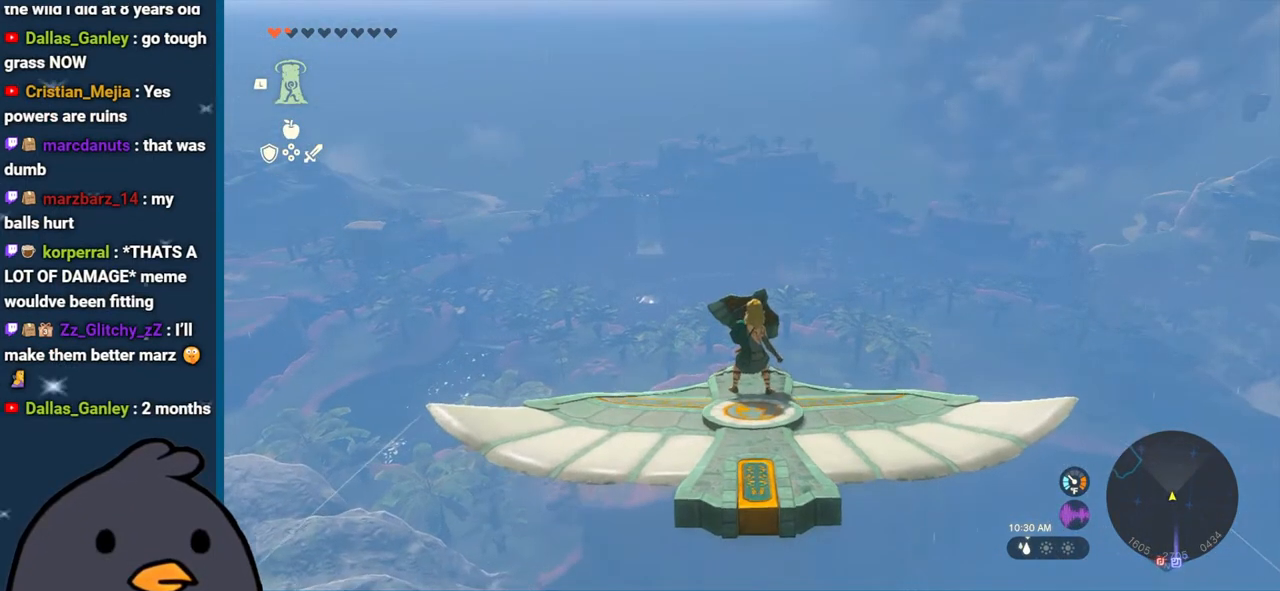
{"buttons": ["L2"], "left_stick": "center", "right_stick": "center", "events": []}
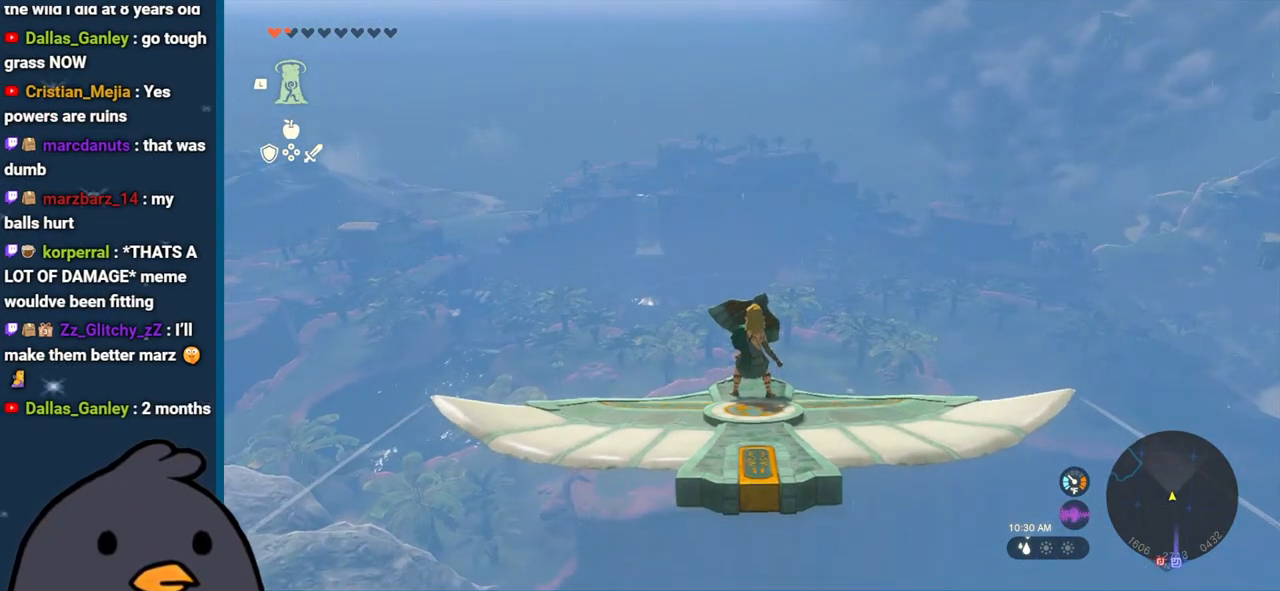
{"buttons": ["L2"], "left_stick": "center", "right_stick": "center", "events": []}
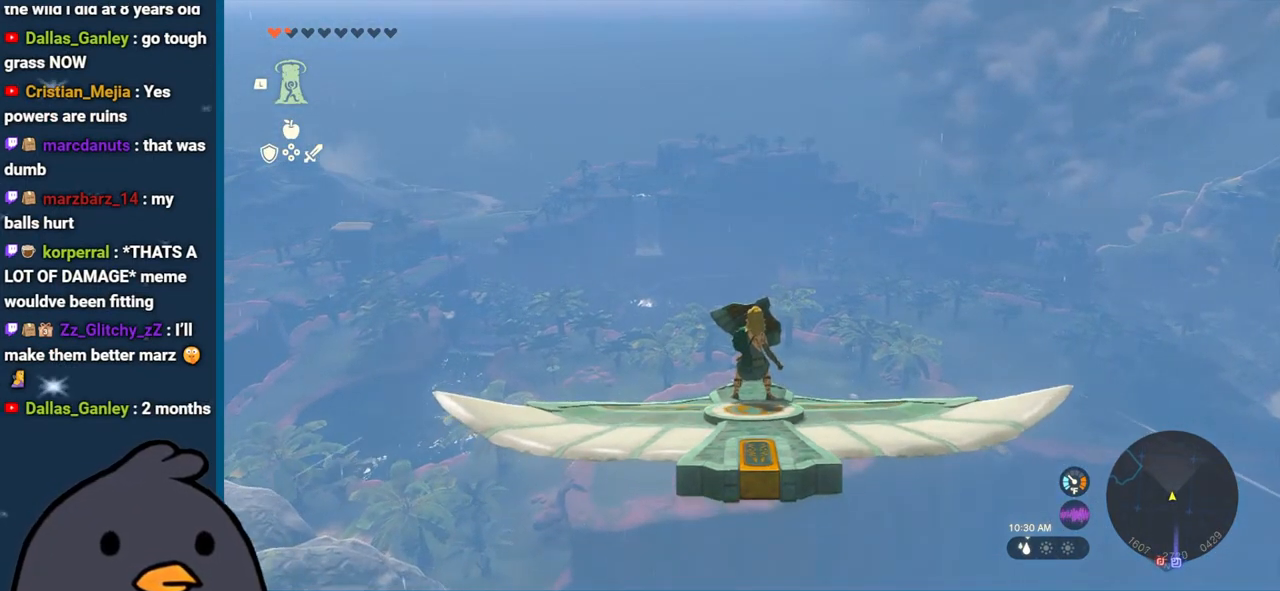
{"buttons": ["L2"], "left_stick": "center", "right_stick": "center", "events": []}
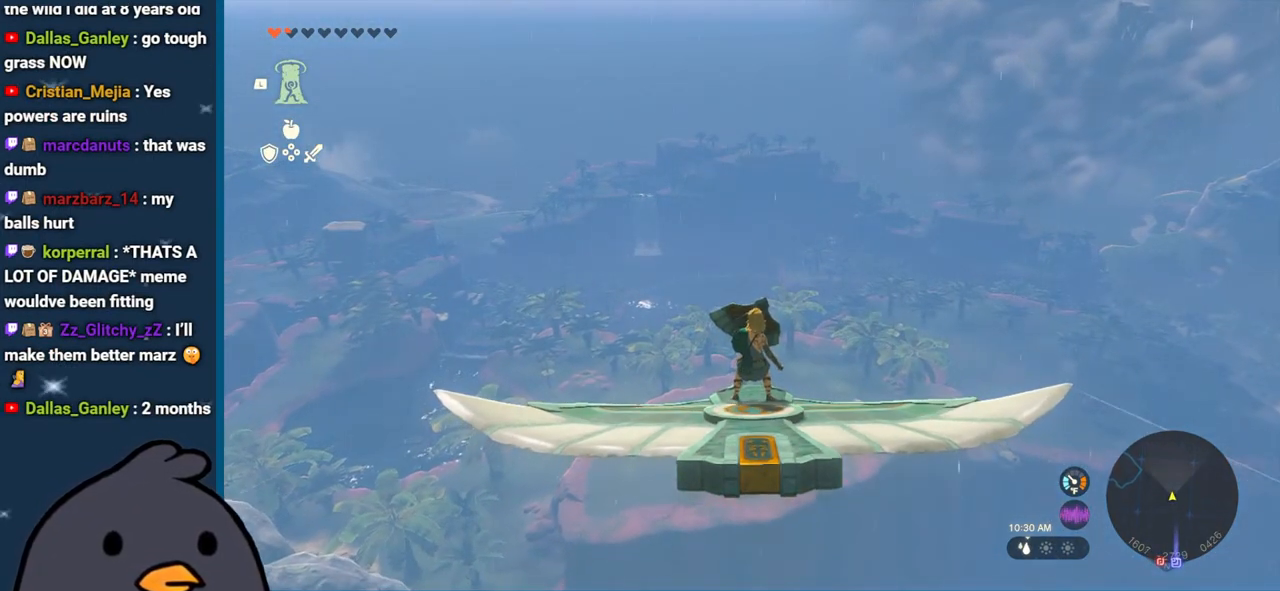
{"buttons": ["L2"], "left_stick": "center", "right_stick": "center", "events": []}
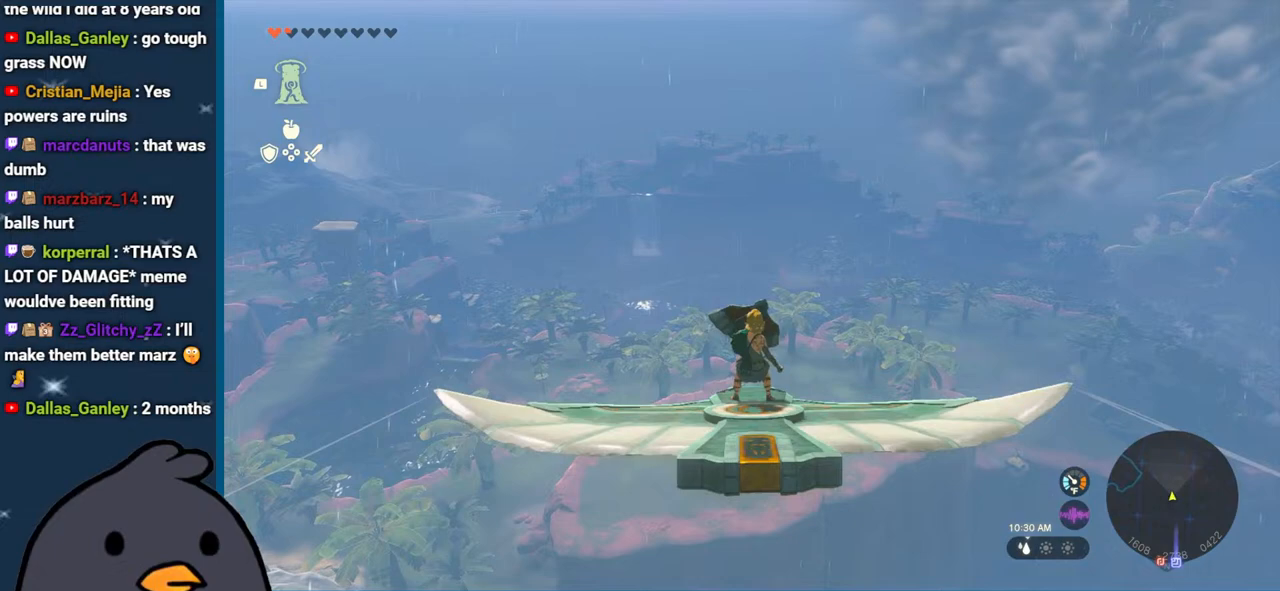
{"buttons": ["L2"], "left_stick": "center", "right_stick": "center", "events": []}
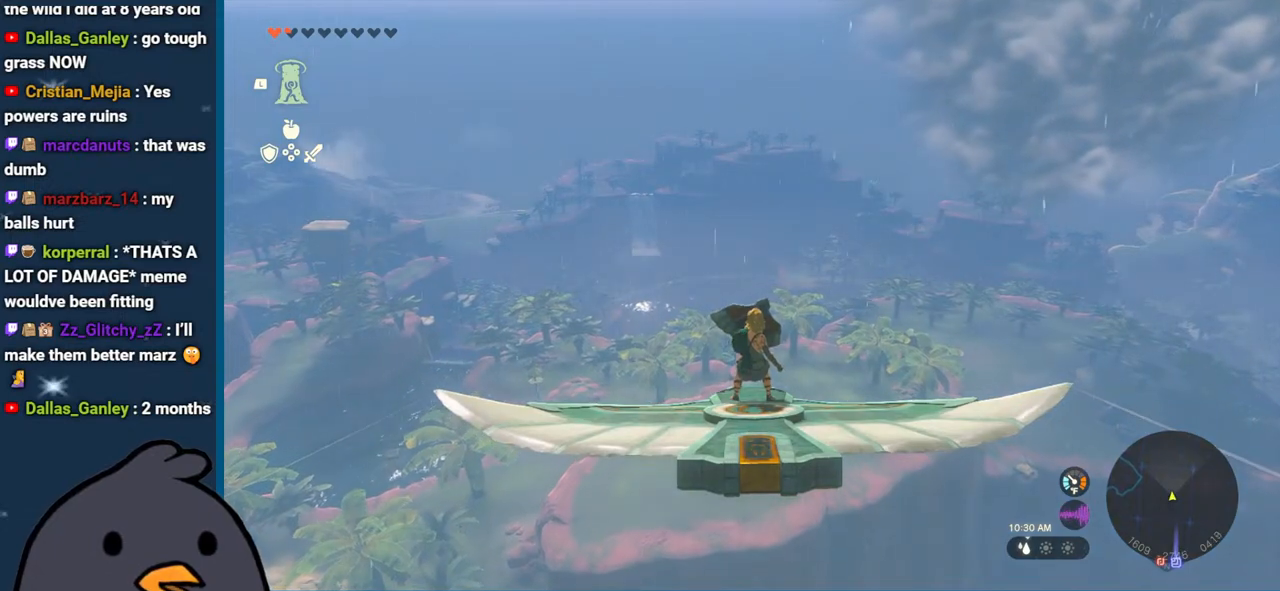
{"buttons": ["L2"], "left_stick": "center", "right_stick": "center", "events": []}
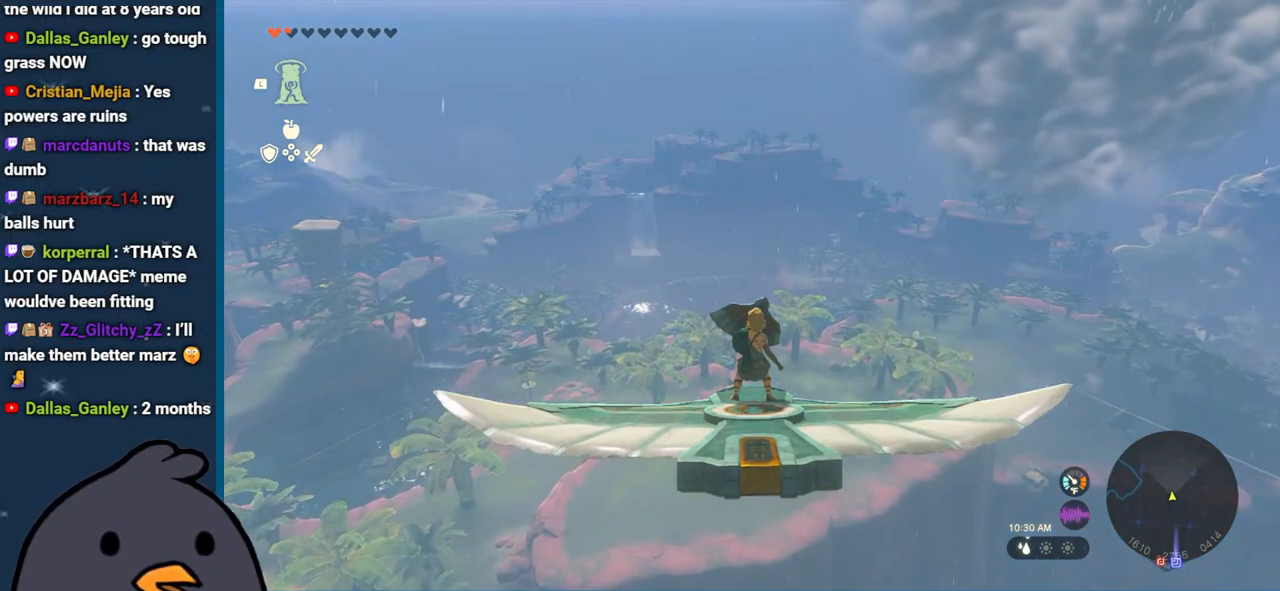
{"buttons": ["L2"], "left_stick": "center", "right_stick": "center", "events": []}
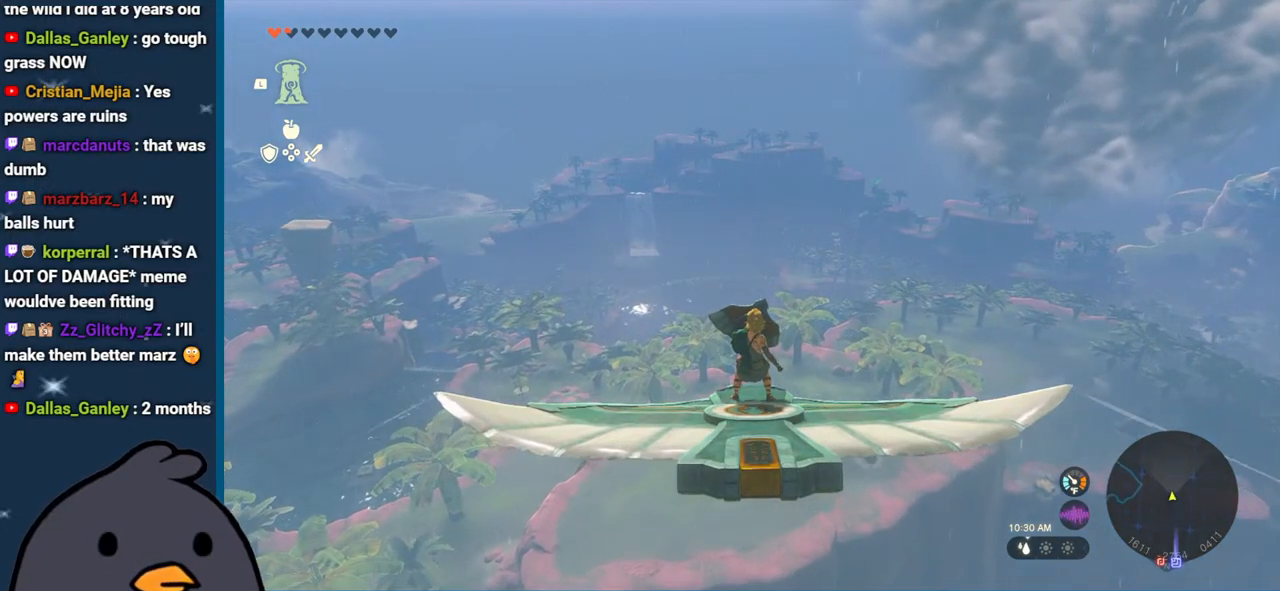
{"buttons": ["L2"], "left_stick": "center", "right_stick": "center", "events": []}
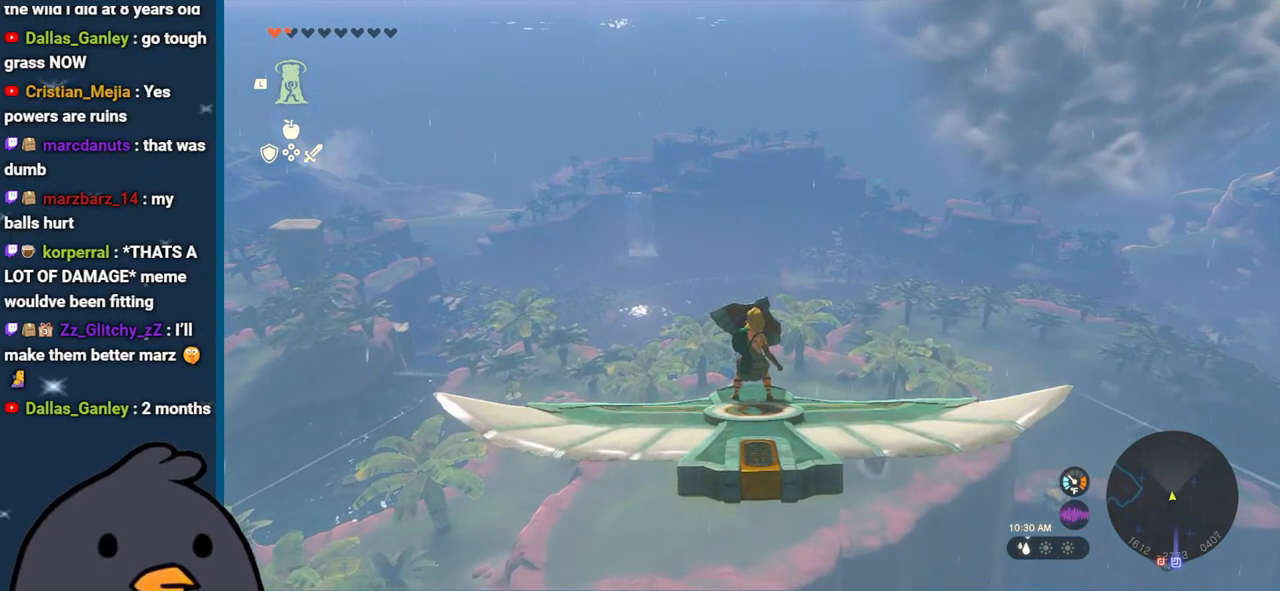
{"buttons": ["L2"], "left_stick": "center", "right_stick": "center", "events": []}
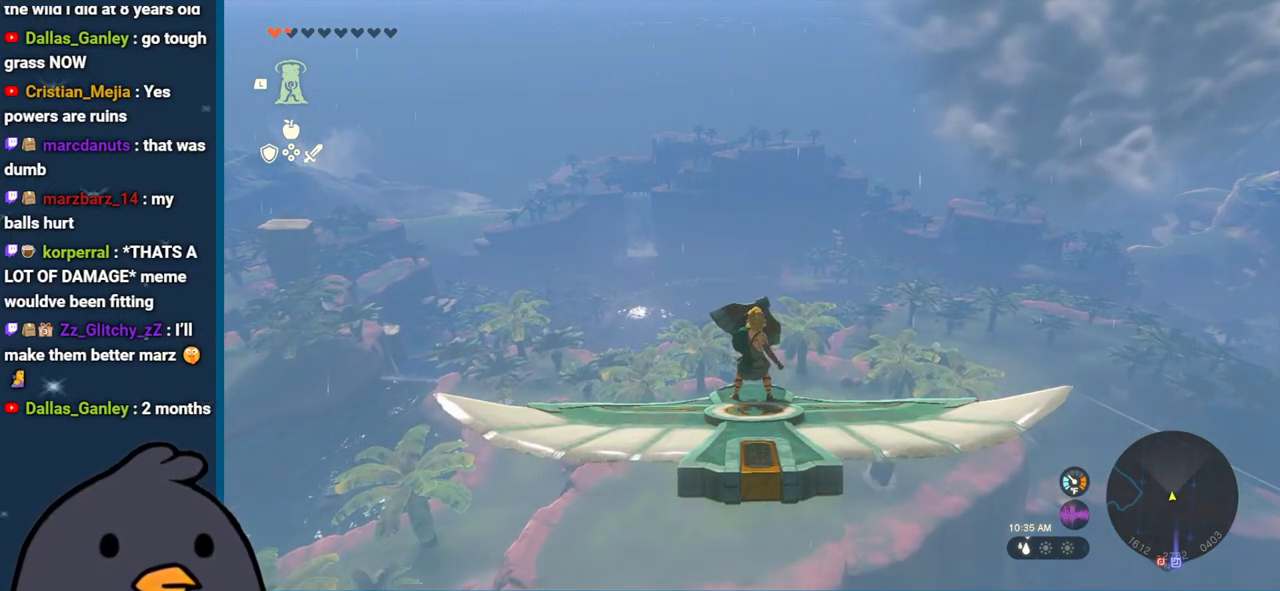
{"buttons": ["L2"], "left_stick": "center", "right_stick": "center", "events": []}